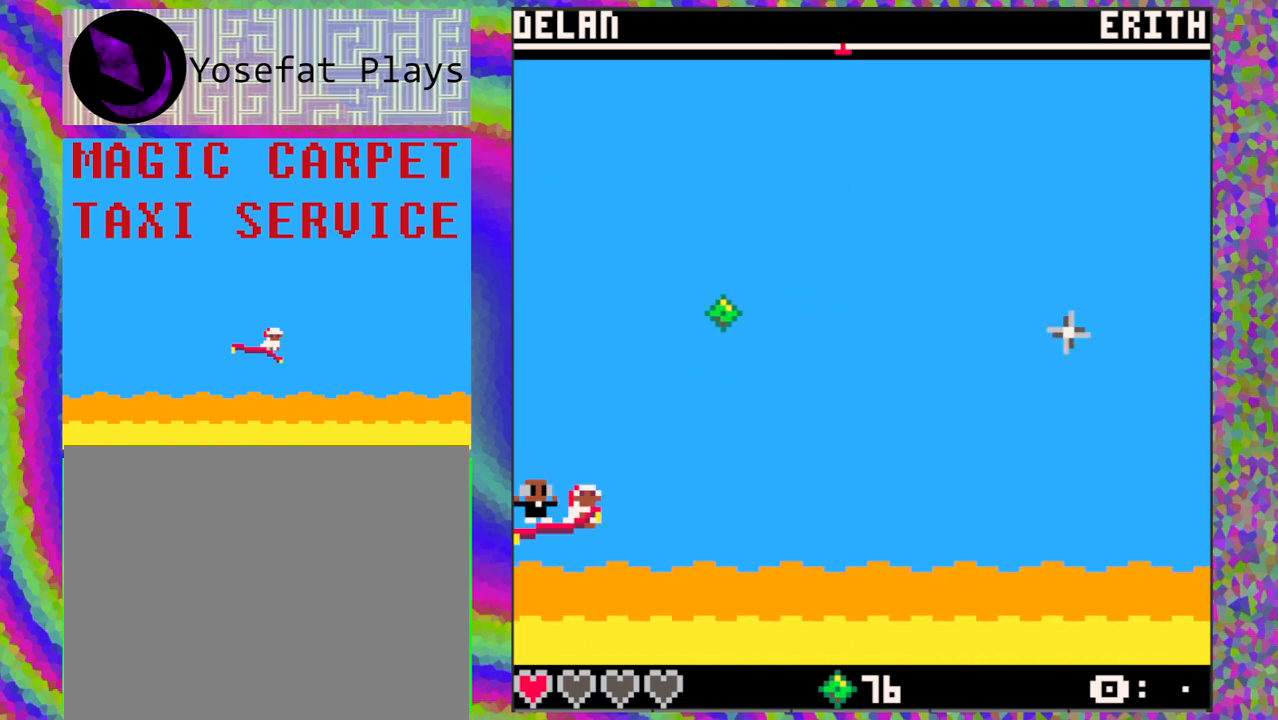
Gameplay with a controller (Nintendo layout); each line is a JSON object with the inputs held at the frame after it. "events" lists button and stick changes between this image and that frame as [ms after this image, input, new state], when the widget could be followed in between. Not read: L1 L2 L3 R1 R2 R3 right_stick.
{"buttons": [], "left_stick": "center", "events": [[100, "DPAD_UP", "up"]]}
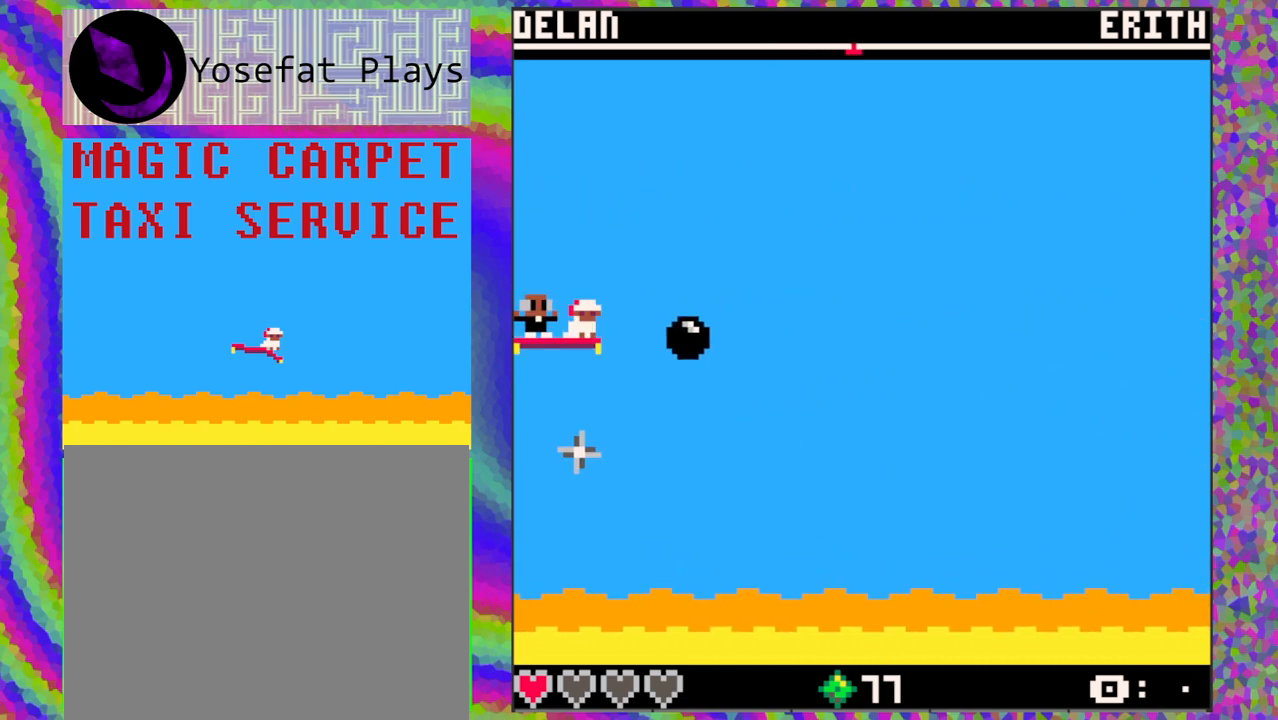
{"buttons": [], "left_stick": "center", "events": [[233, "DPAD_RIGHT", "down"], [317, "DPAD_RIGHT", "up"]]}
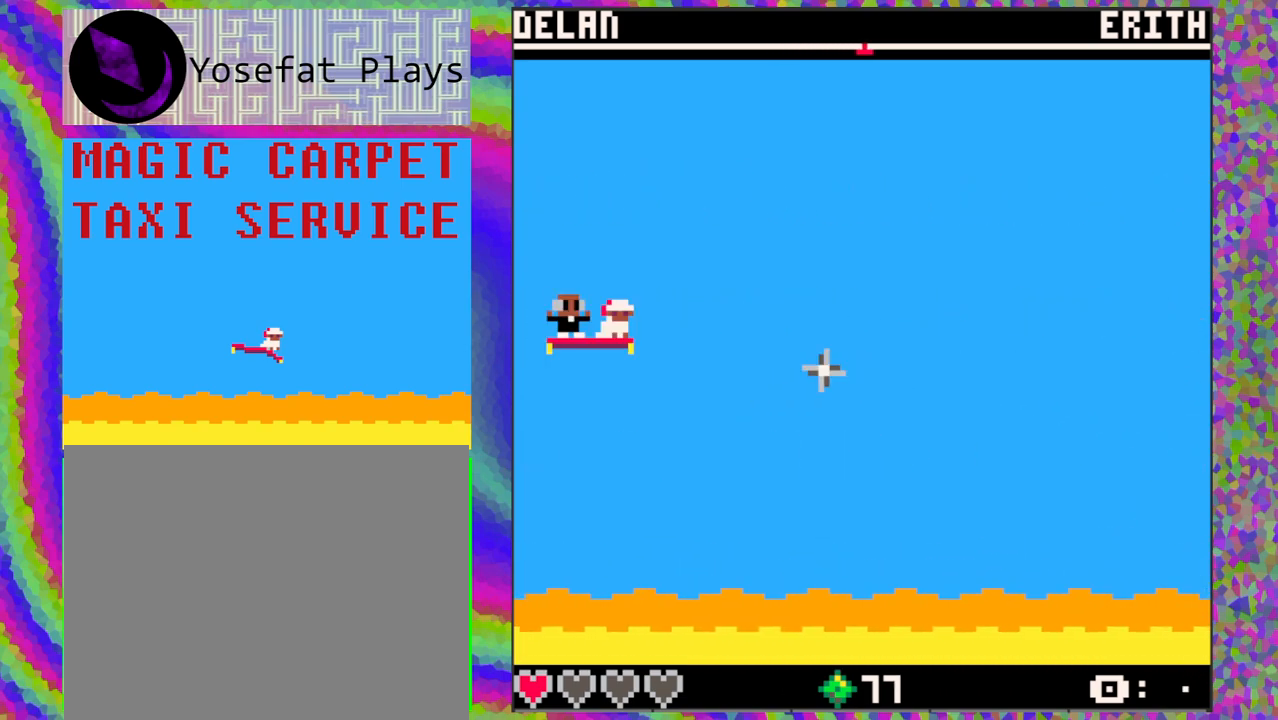
{"buttons": ["DPAD_LEFT"], "left_stick": "center", "events": [[417, "DPAD_LEFT", "down"], [467, "DPAD_DOWN", "down"], [500, "DPAD_DOWN", "up"]]}
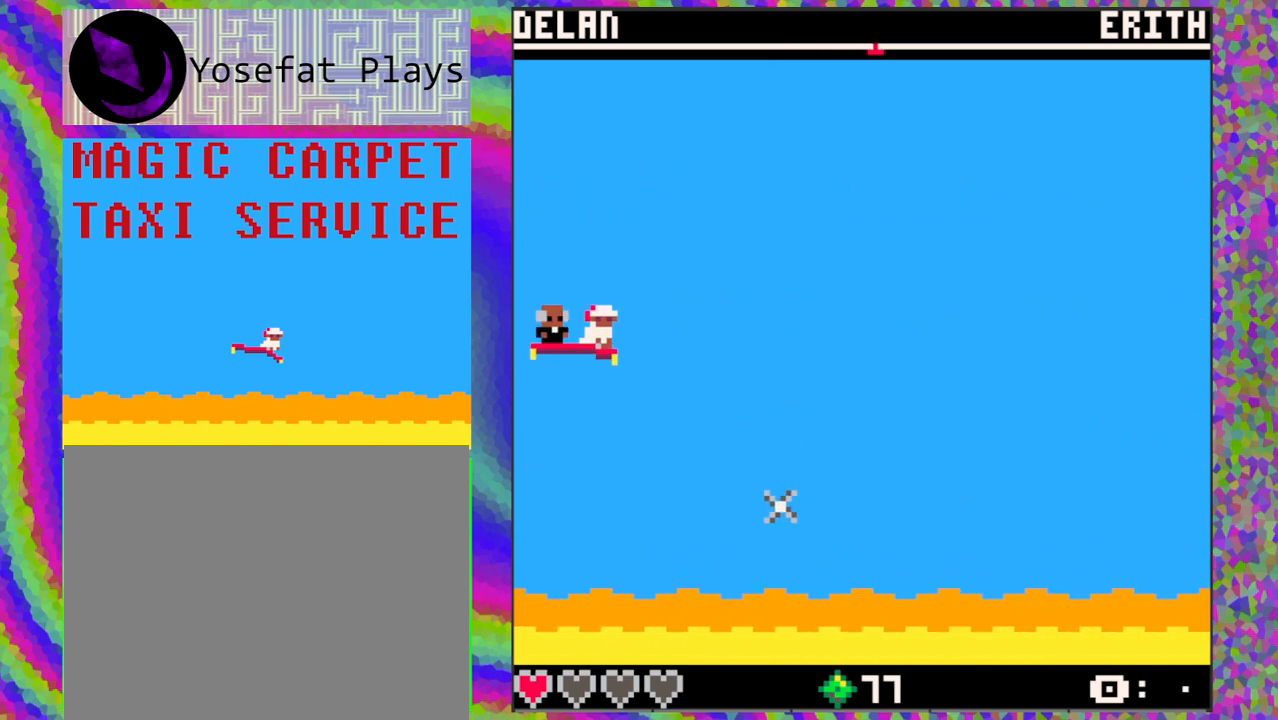
{"buttons": [], "left_stick": "center", "events": [[133, "DPAD_LEFT", "up"]]}
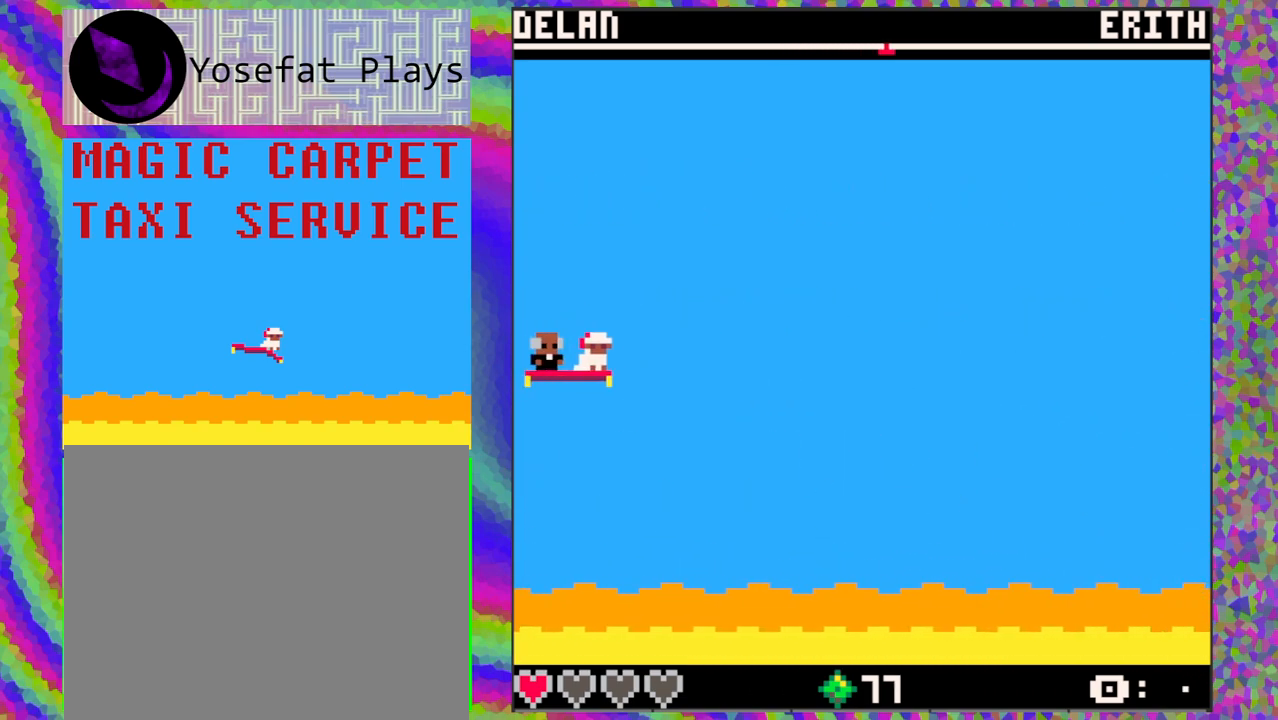
{"buttons": ["DPAD_UP"], "left_stick": "center", "events": [[433, "DPAD_UP", "down"]]}
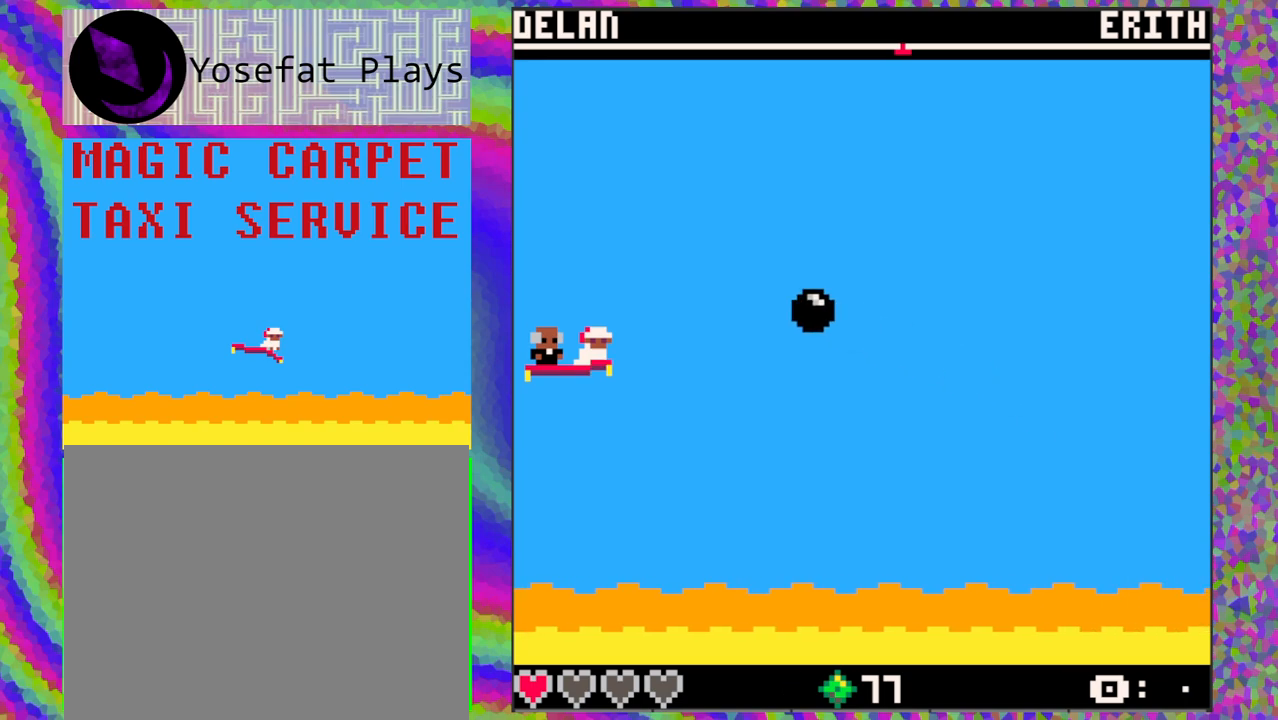
{"buttons": ["DPAD_DOWN"], "left_stick": "center", "events": [[250, "DPAD_UP", "up"], [433, "DPAD_DOWN", "down"]]}
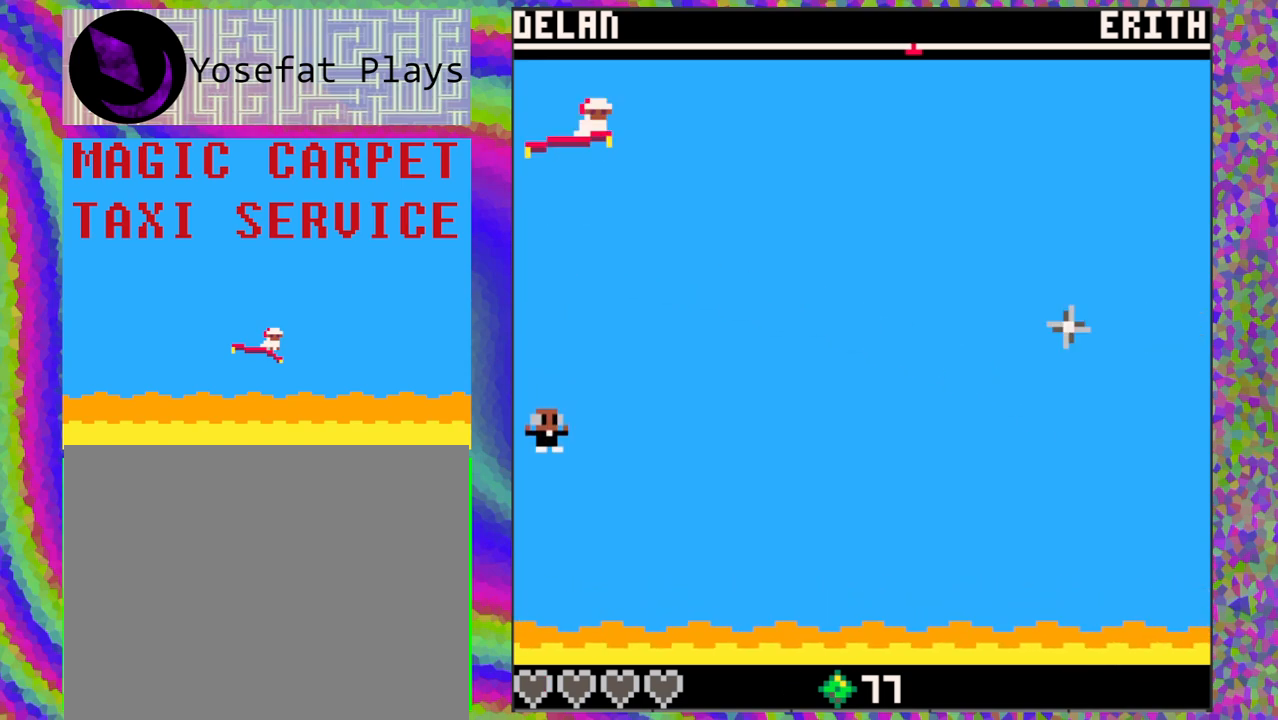
{"buttons": [], "left_stick": "center", "events": [[200, "DPAD_DOWN", "up"]]}
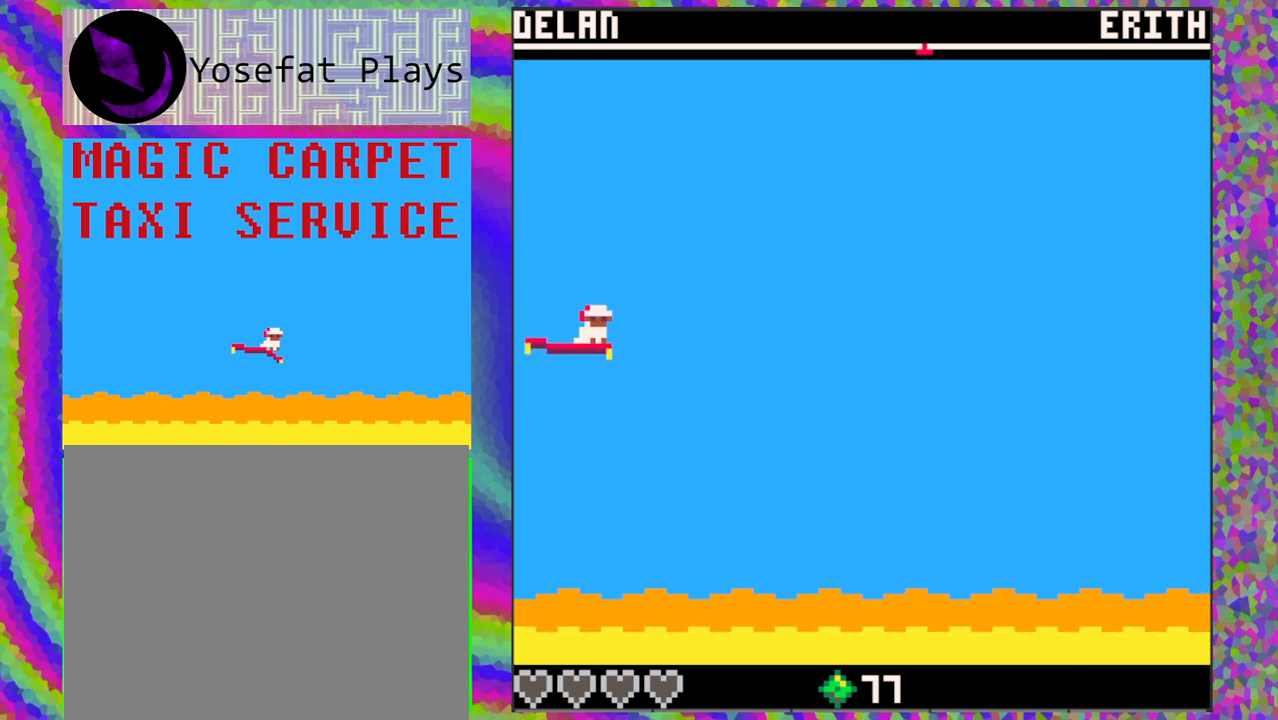
{"buttons": [], "left_stick": "center", "events": []}
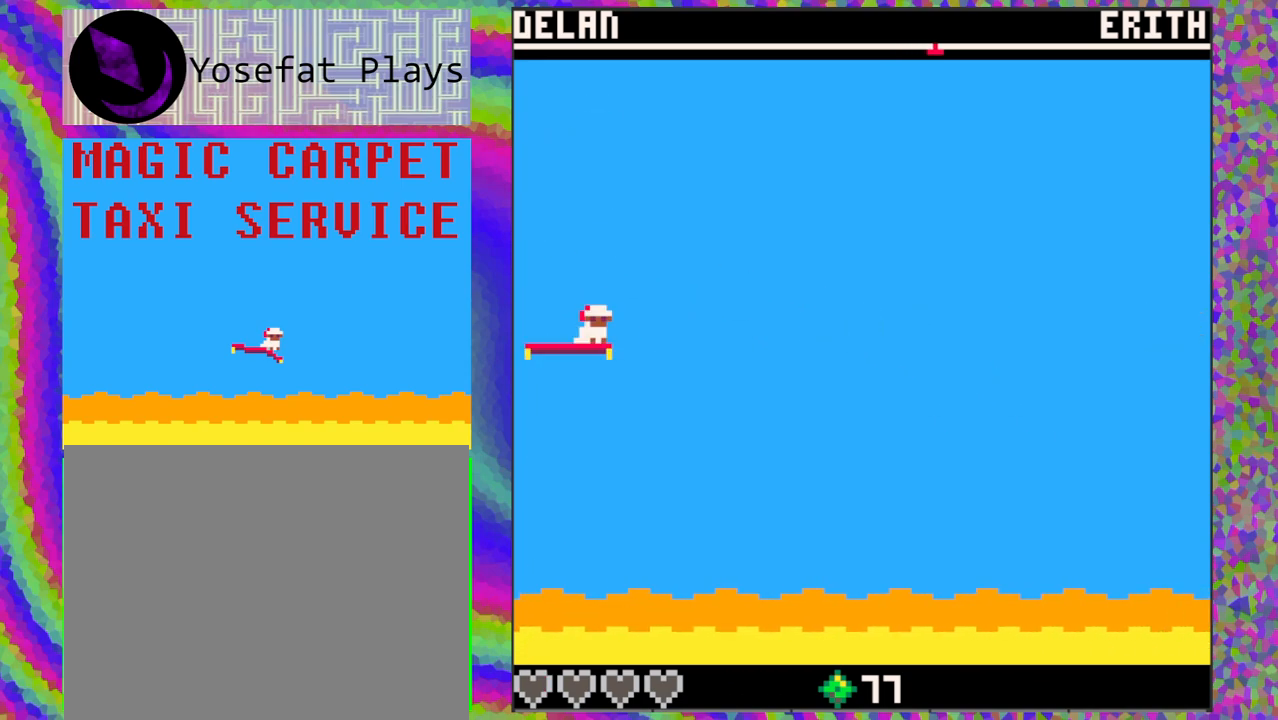
{"buttons": [], "left_stick": "center", "events": []}
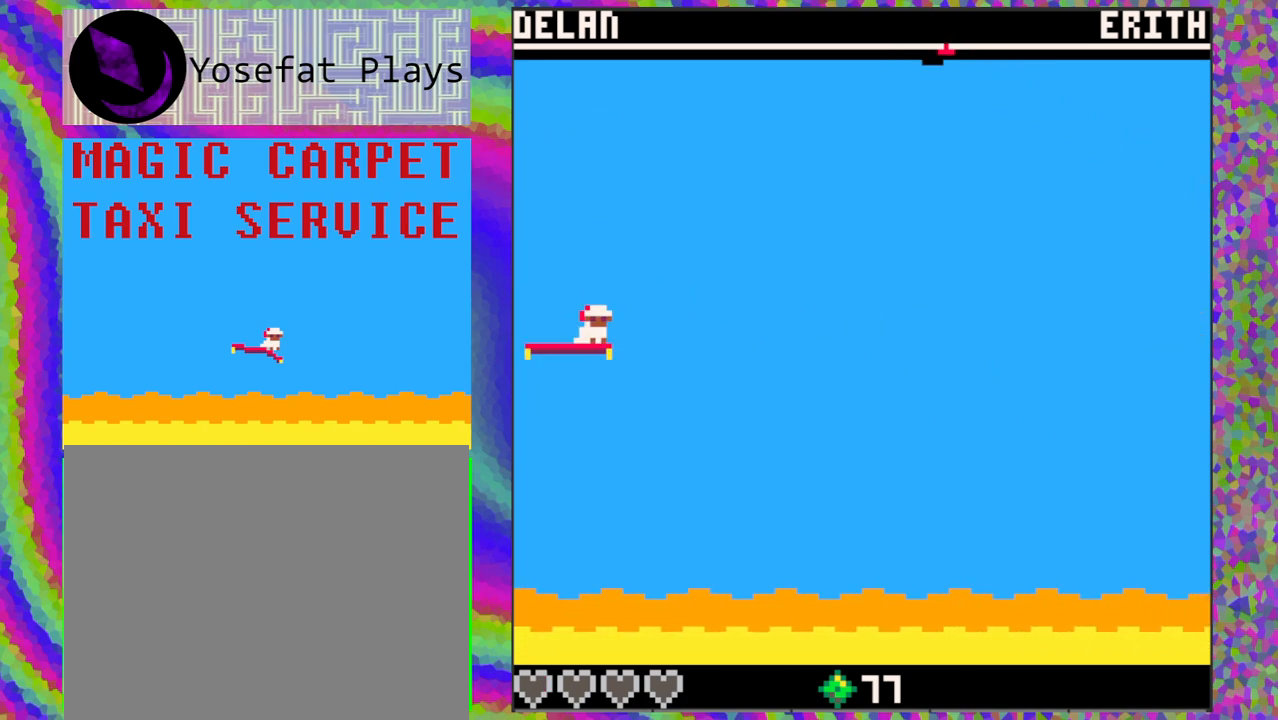
{"buttons": [], "left_stick": "center", "events": []}
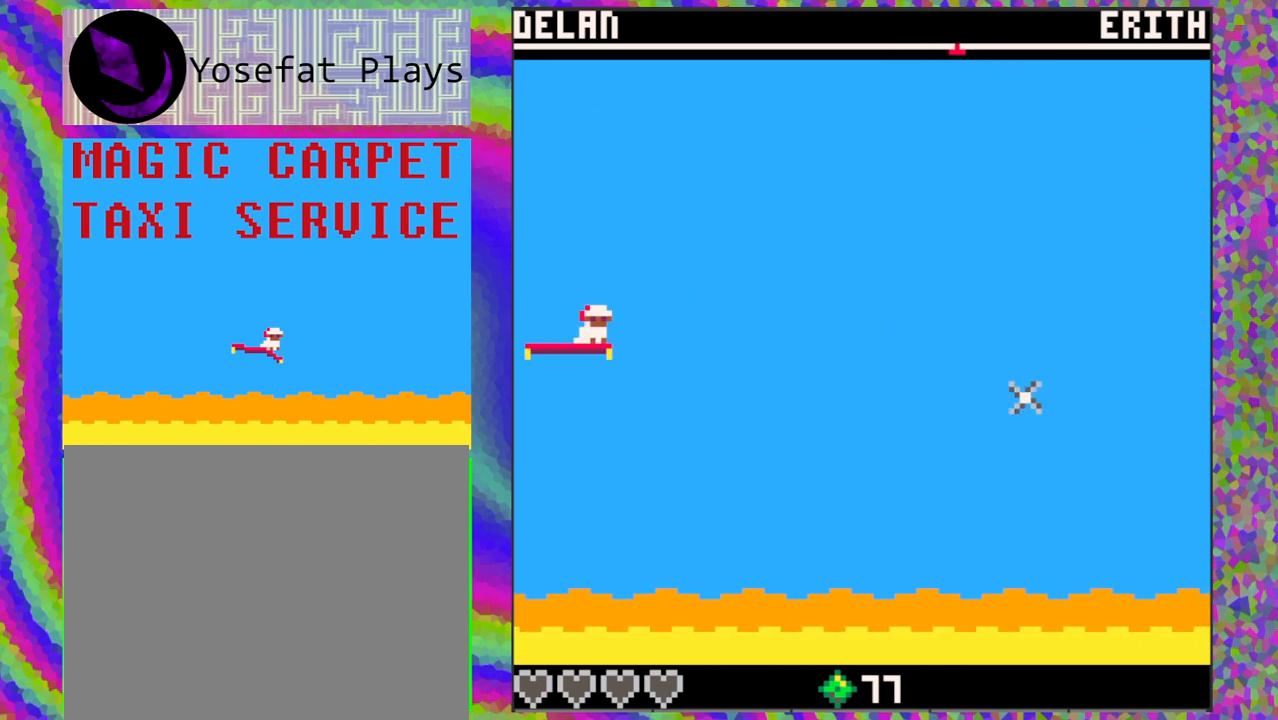
{"buttons": [], "left_stick": "center", "events": []}
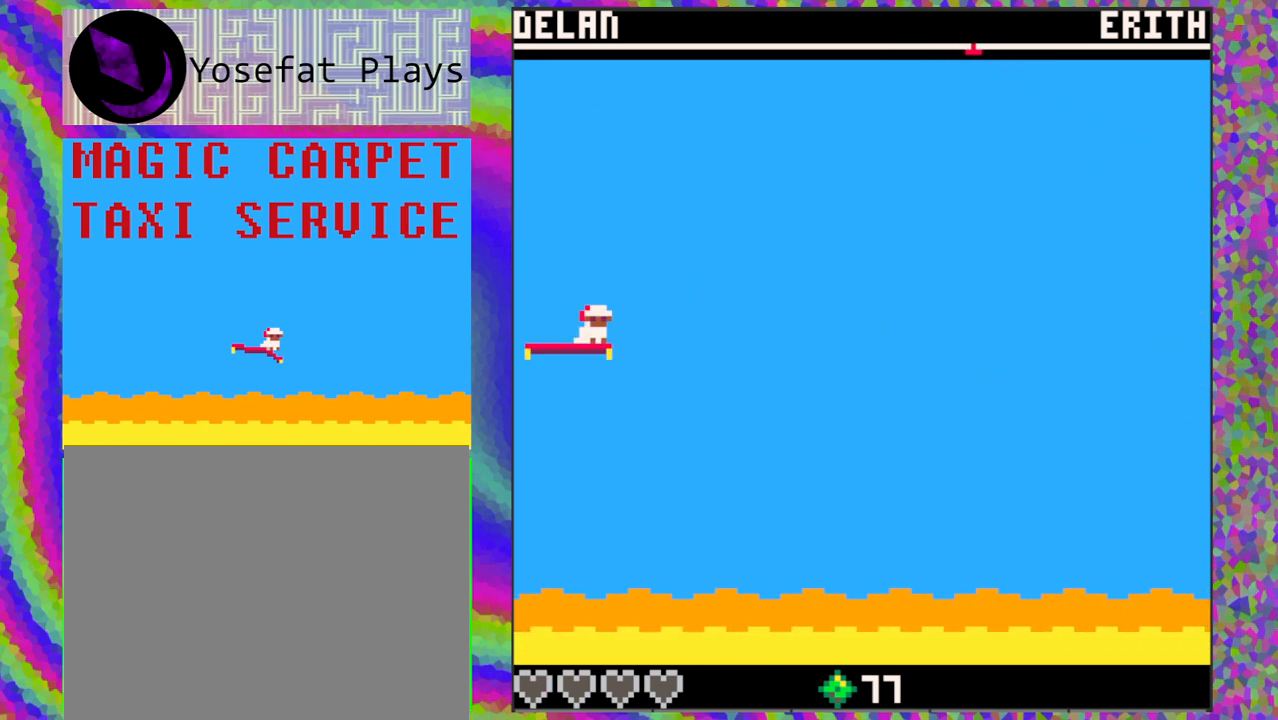
{"buttons": [], "left_stick": "center", "events": []}
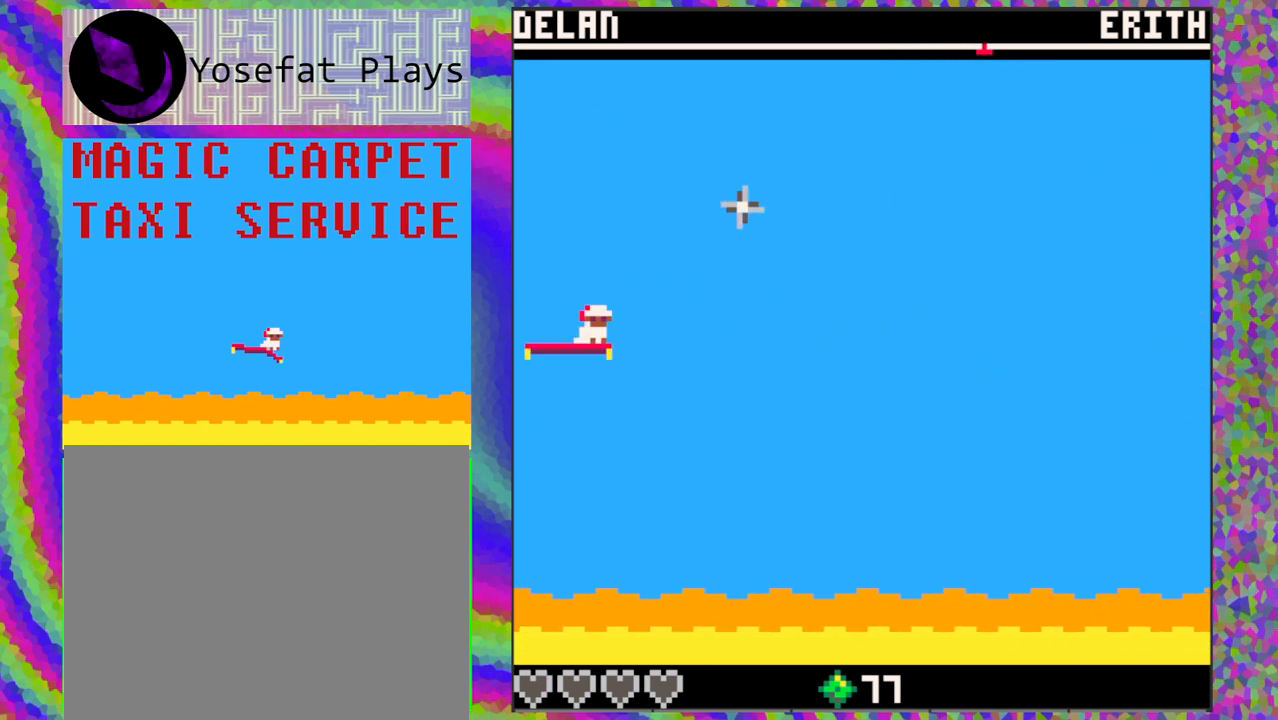
{"buttons": [], "left_stick": "center", "events": []}
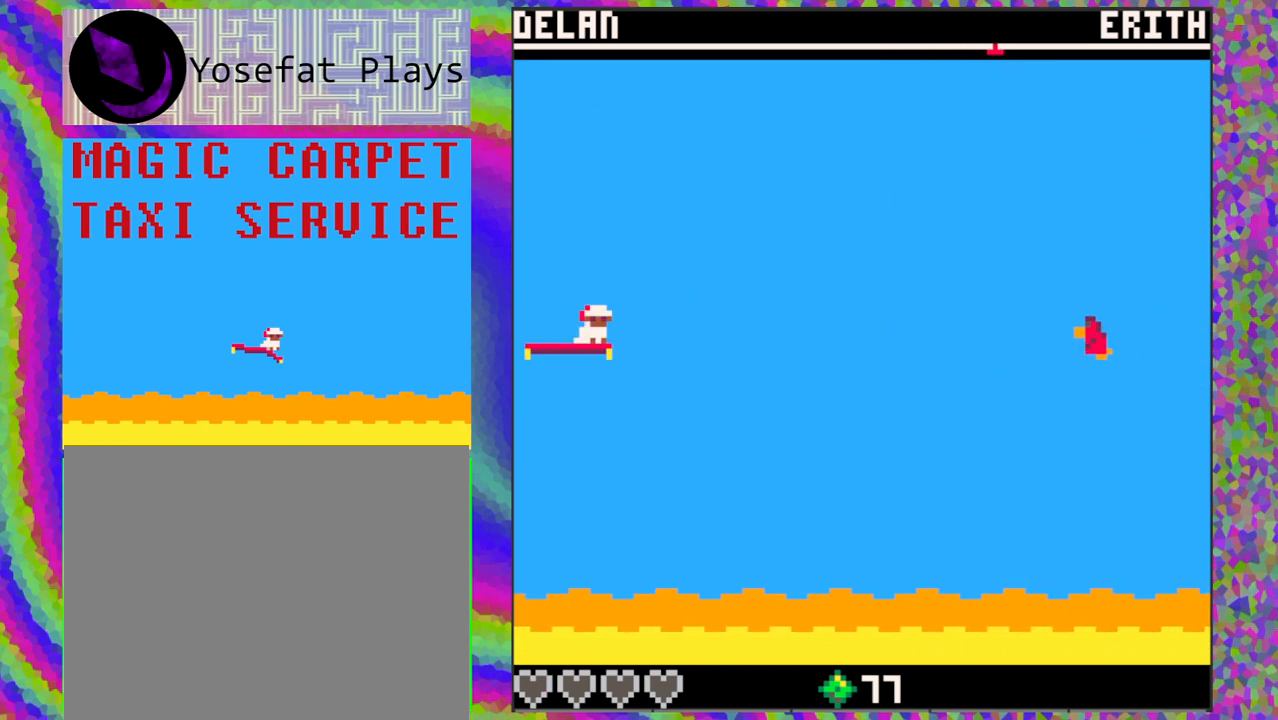
{"buttons": ["DPAD_DOWN"], "left_stick": "center", "events": [[400, "DPAD_DOWN", "down"]]}
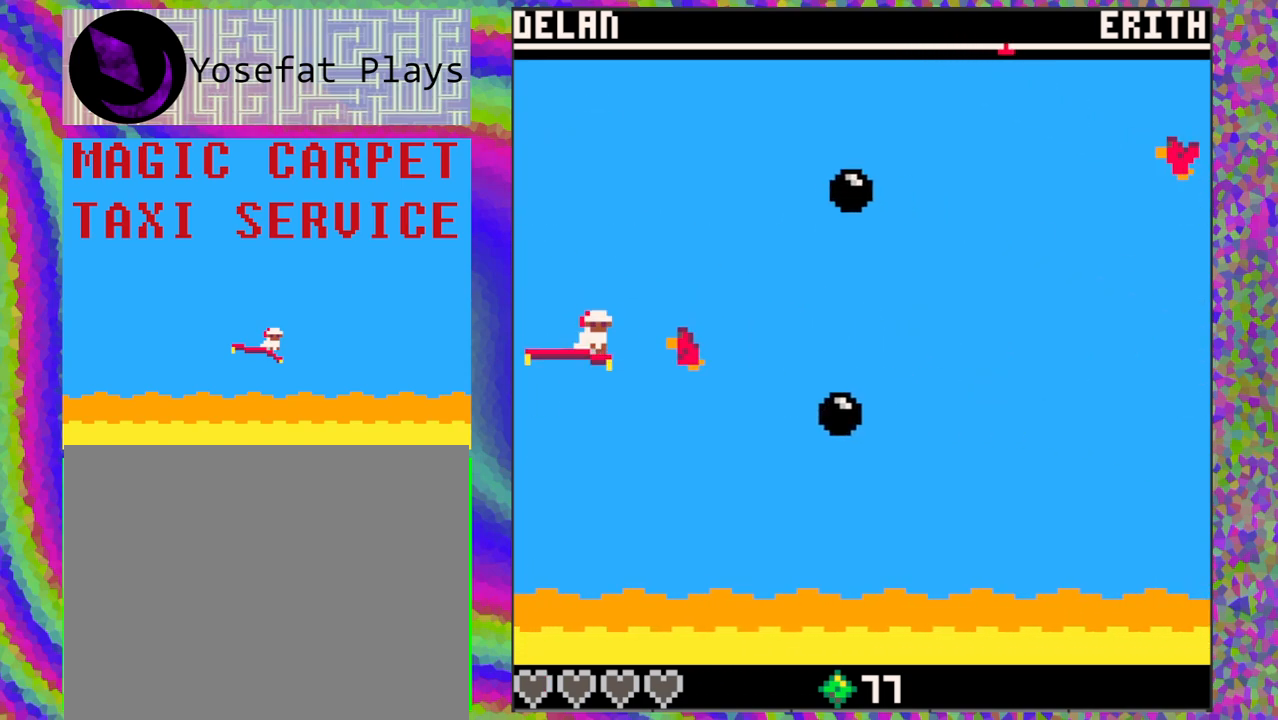
{"buttons": [], "left_stick": "center", "events": [[117, "DPAD_DOWN", "up"]]}
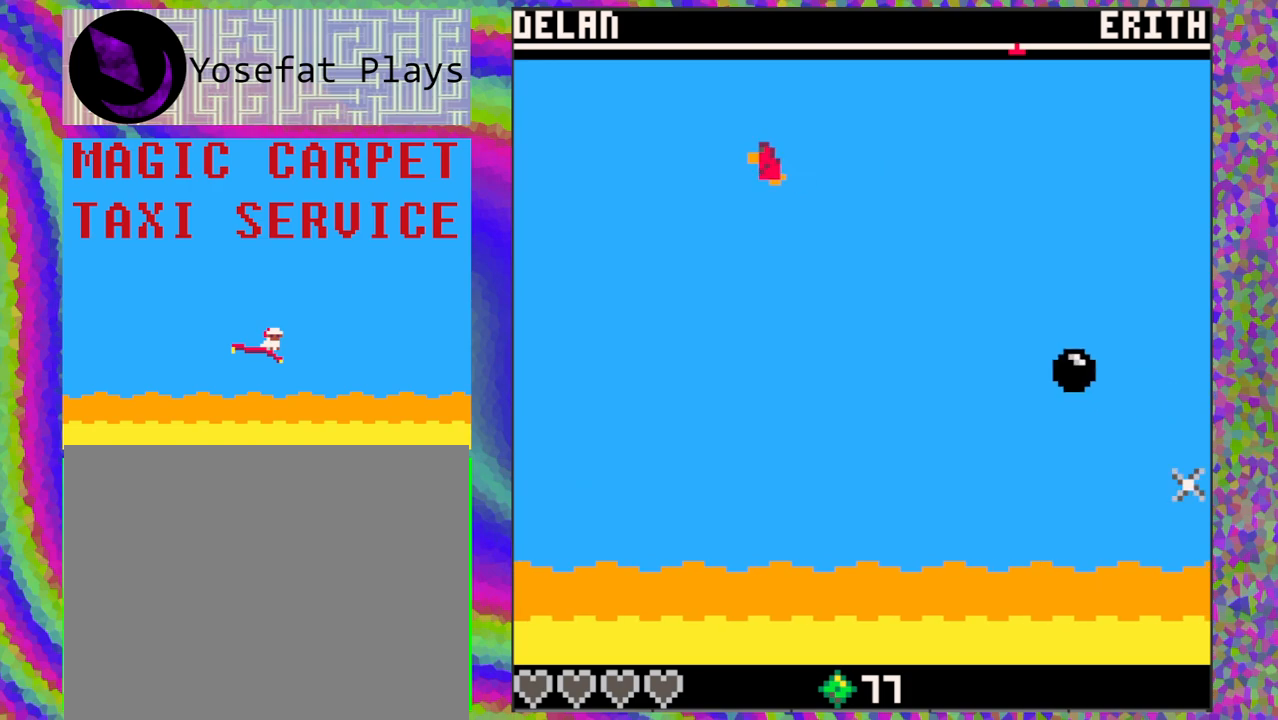
{"buttons": [], "left_stick": "center", "events": [[67, "DPAD_UP", "down"], [250, "DPAD_UP", "up"]]}
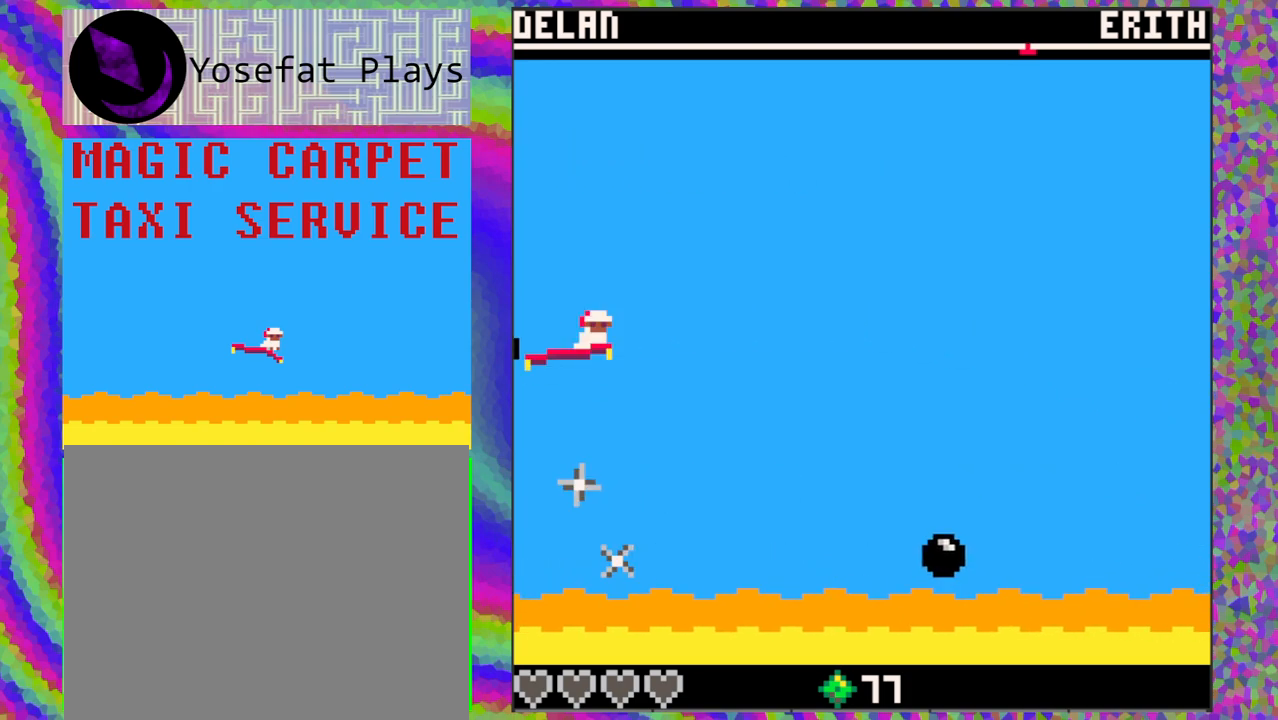
{"buttons": [], "left_stick": "center", "events": []}
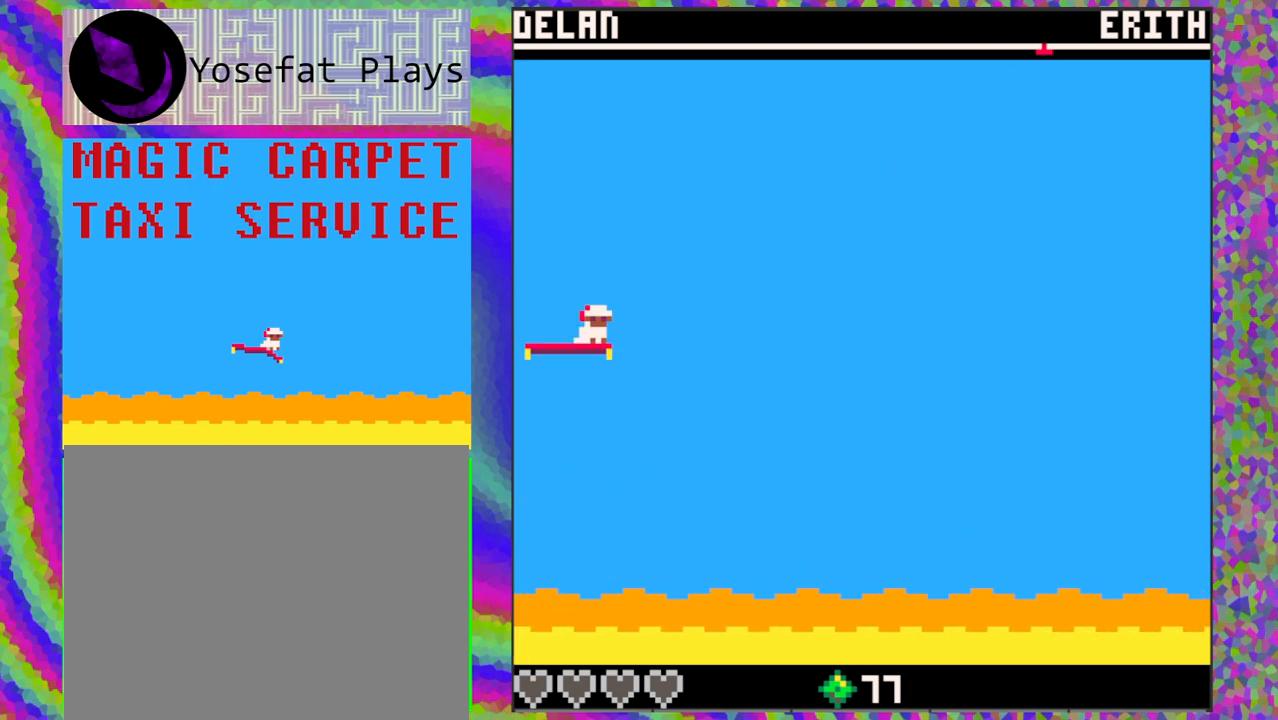
{"buttons": [], "left_stick": "center", "events": []}
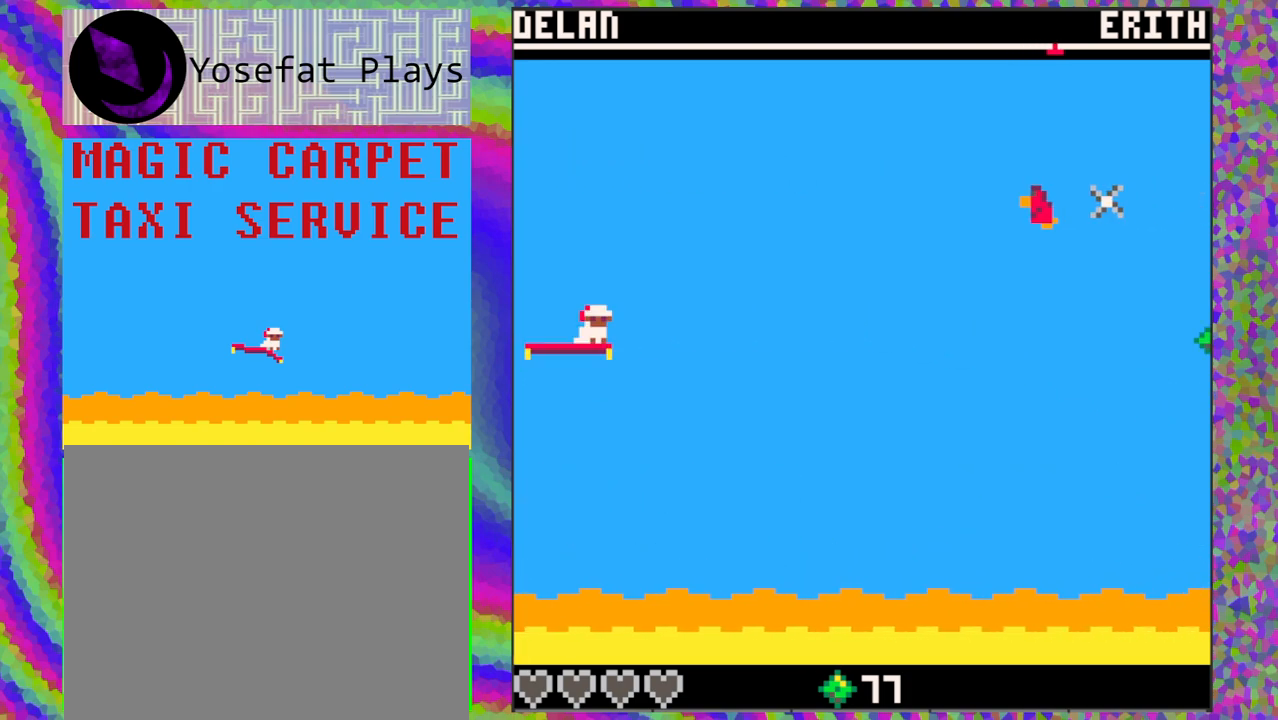
{"buttons": [], "left_stick": "center", "events": []}
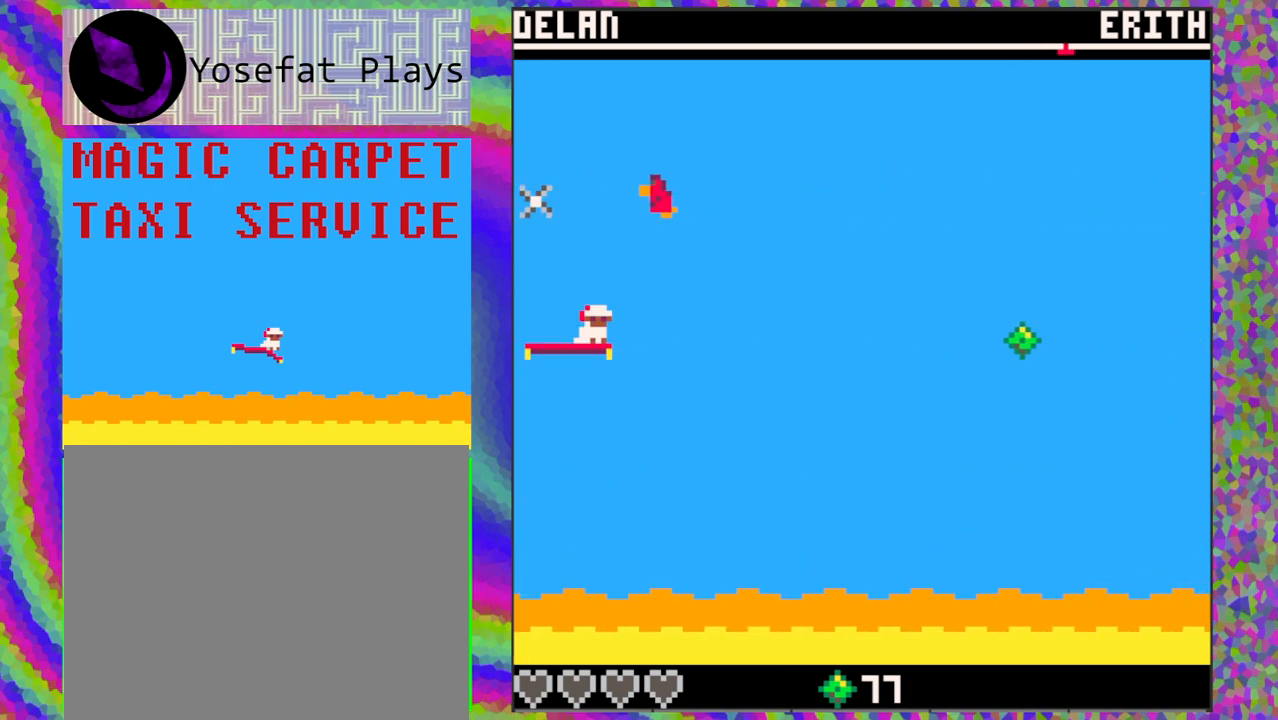
{"buttons": [], "left_stick": "center", "events": []}
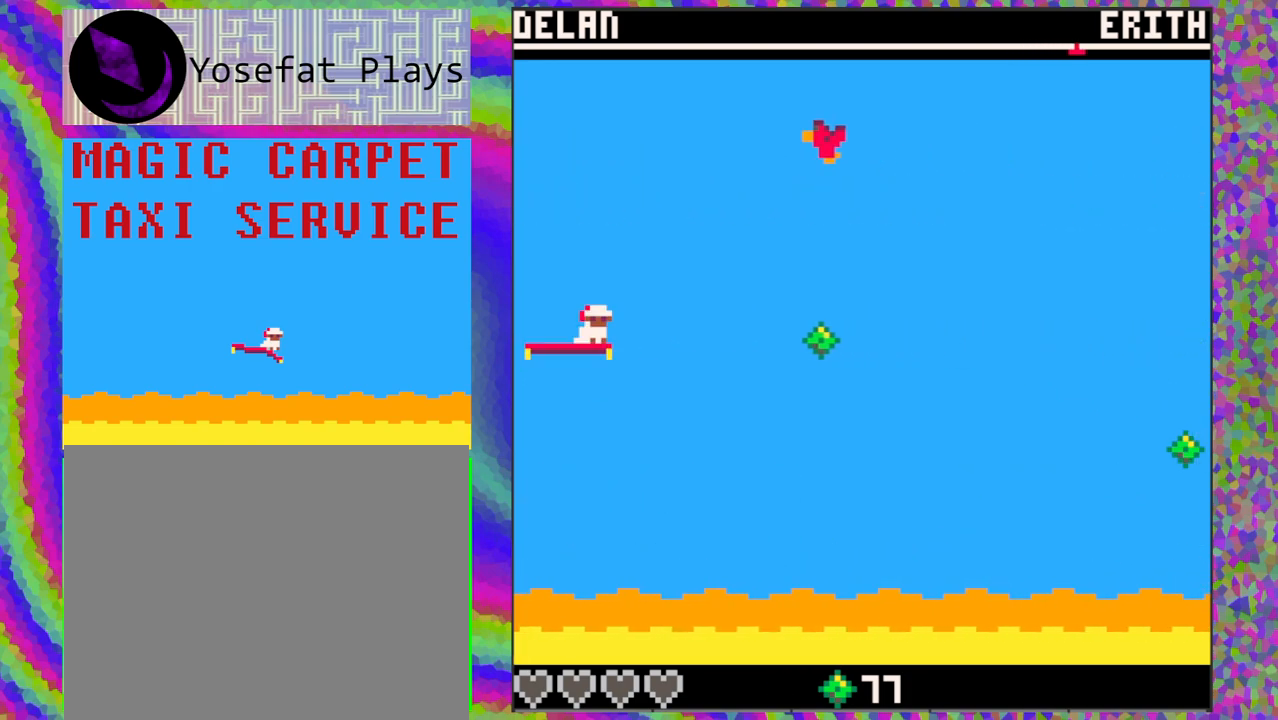
{"buttons": [], "left_stick": "center", "events": []}
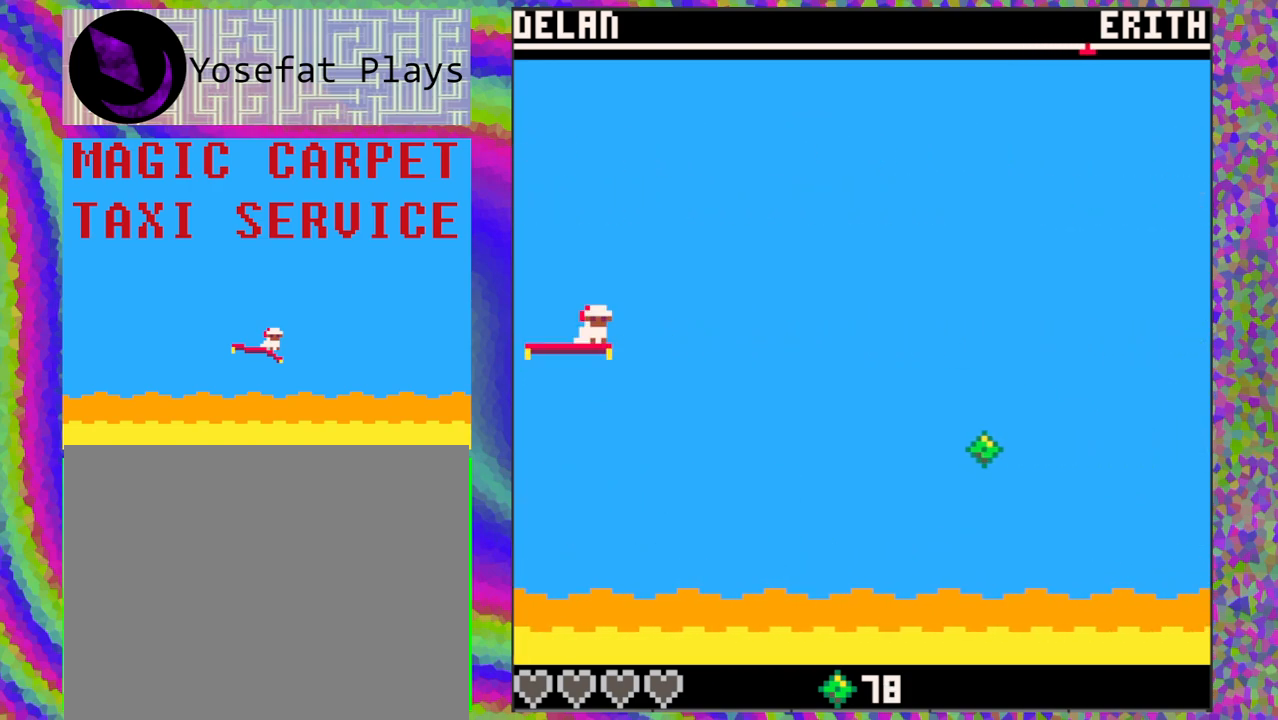
{"buttons": [], "left_stick": "center", "events": [[200, "DPAD_DOWN", "down"], [367, "DPAD_DOWN", "up"]]}
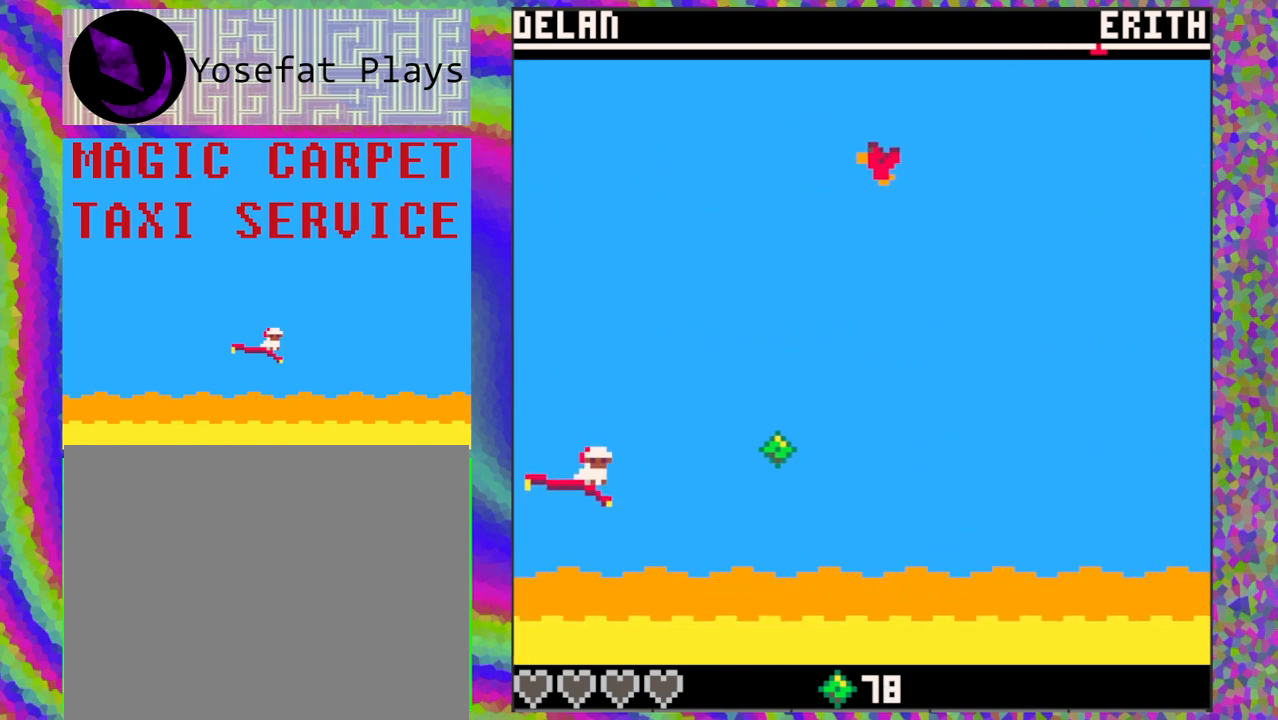
{"buttons": ["DPAD_UP"], "left_stick": "center", "events": [[333, "DPAD_UP", "down"]]}
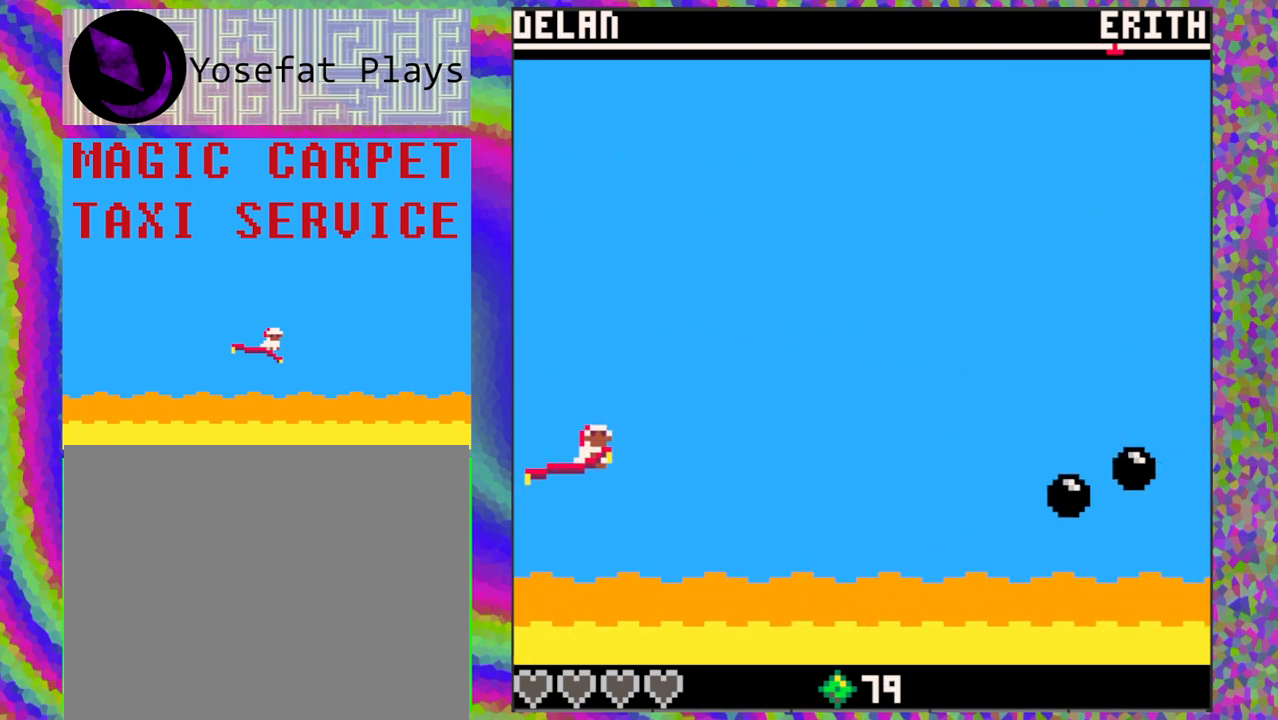
{"buttons": [], "left_stick": "center", "events": [[167, "DPAD_UP", "up"]]}
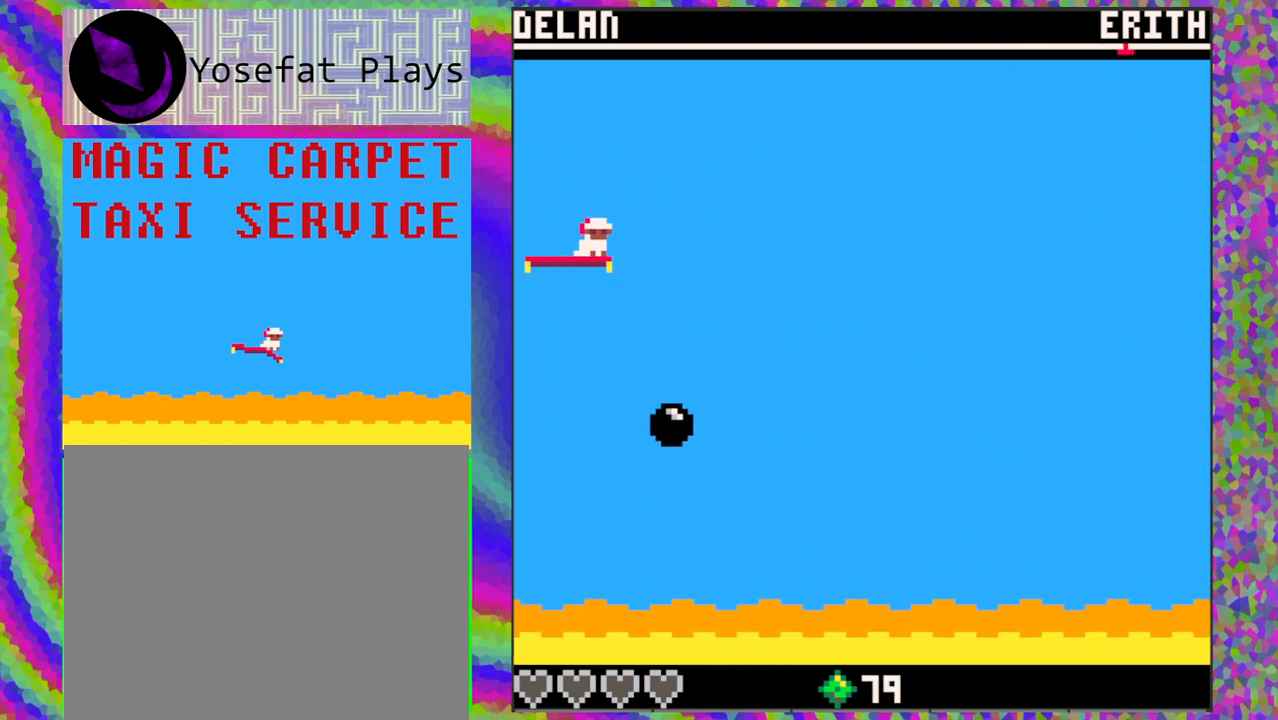
{"buttons": [], "left_stick": "center", "events": [[50, "DPAD_DOWN", "down"], [300, "DPAD_DOWN", "up"]]}
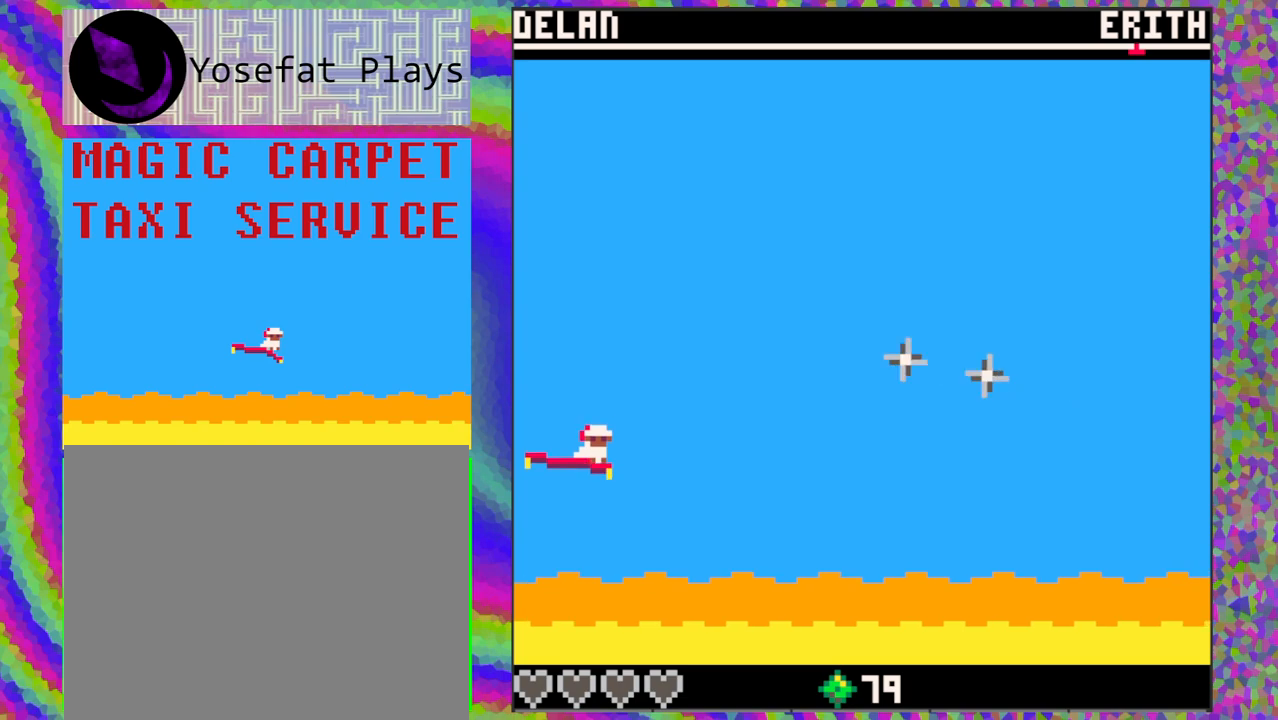
{"buttons": [], "left_stick": "center", "events": []}
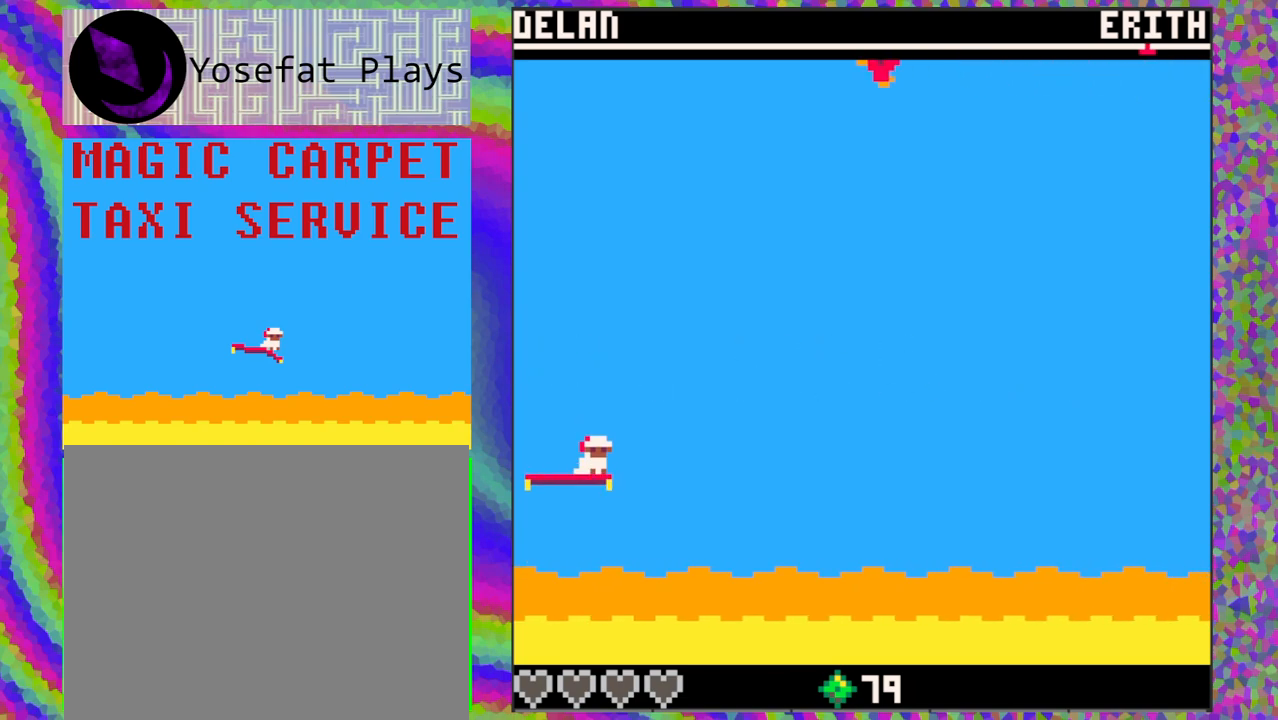
{"buttons": [], "left_stick": "center", "events": [[50, "DPAD_UP", "down"], [233, "DPAD_UP", "up"]]}
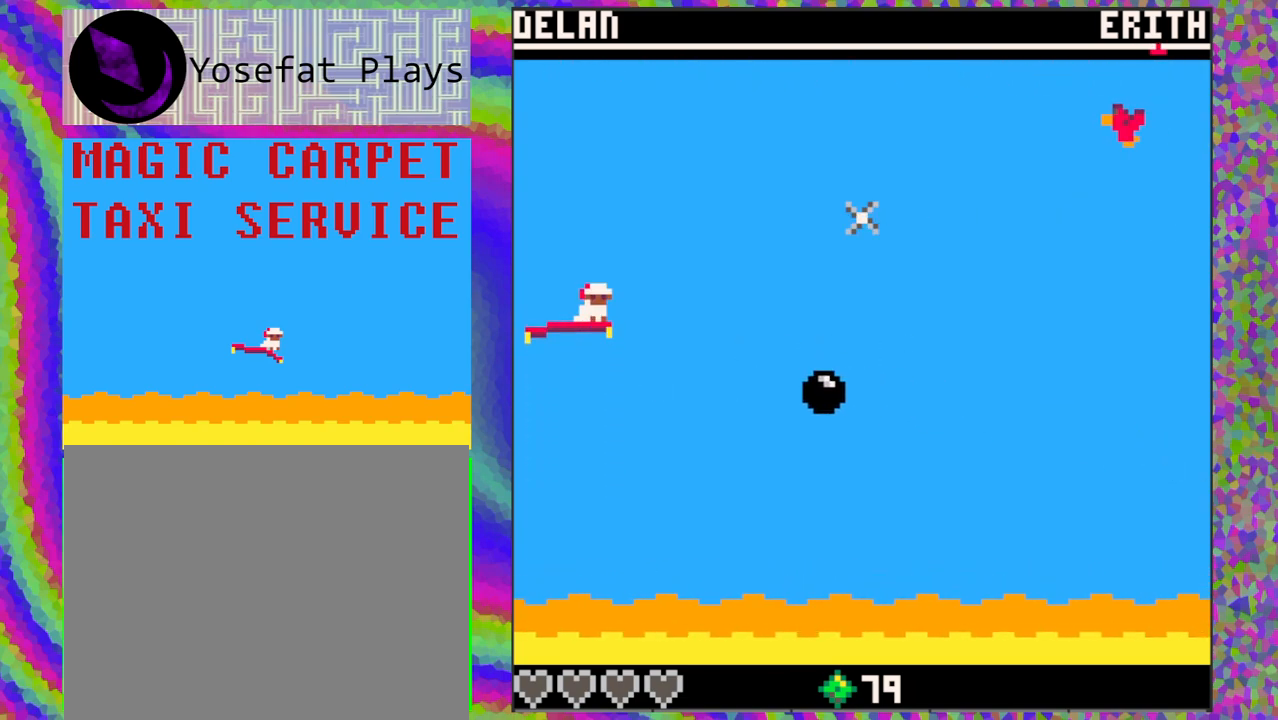
{"buttons": ["DPAD_DOWN"], "left_stick": "center", "events": [[67, "DPAD_UP", "down"], [200, "DPAD_UP", "up"], [317, "DPAD_DOWN", "down"]]}
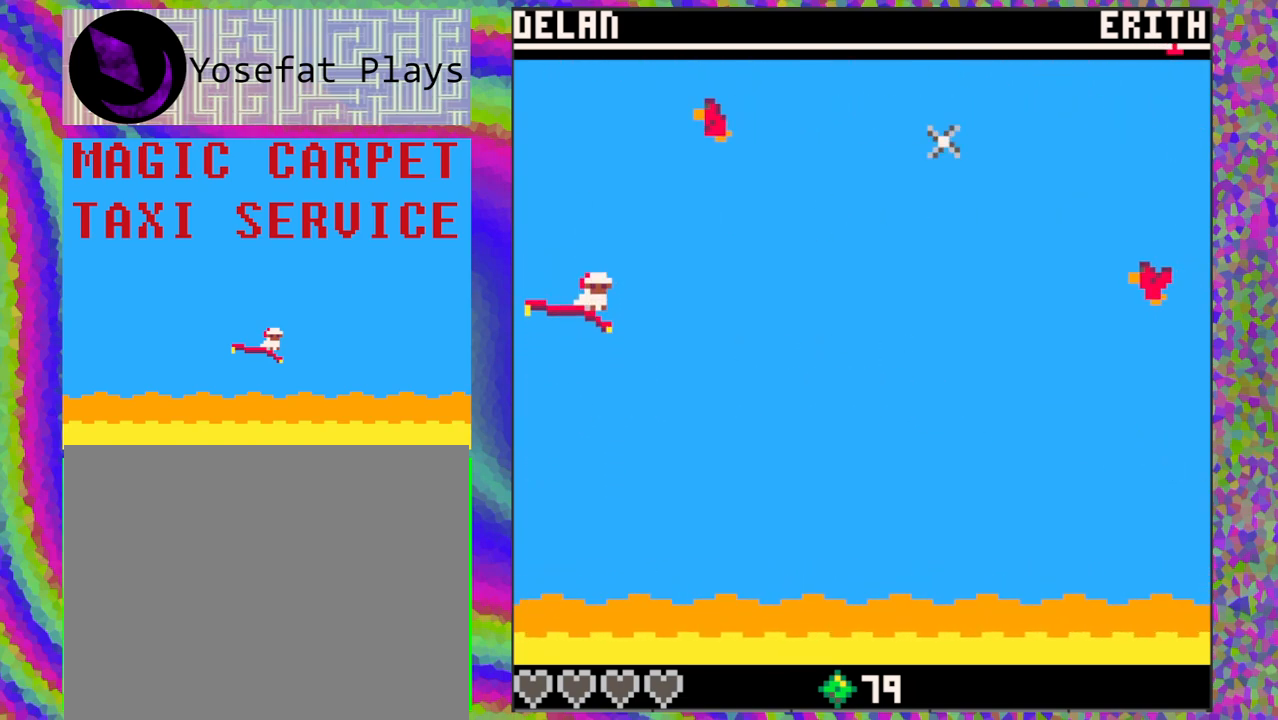
{"buttons": [], "left_stick": "center", "events": [[17, "DPAD_DOWN", "up"]]}